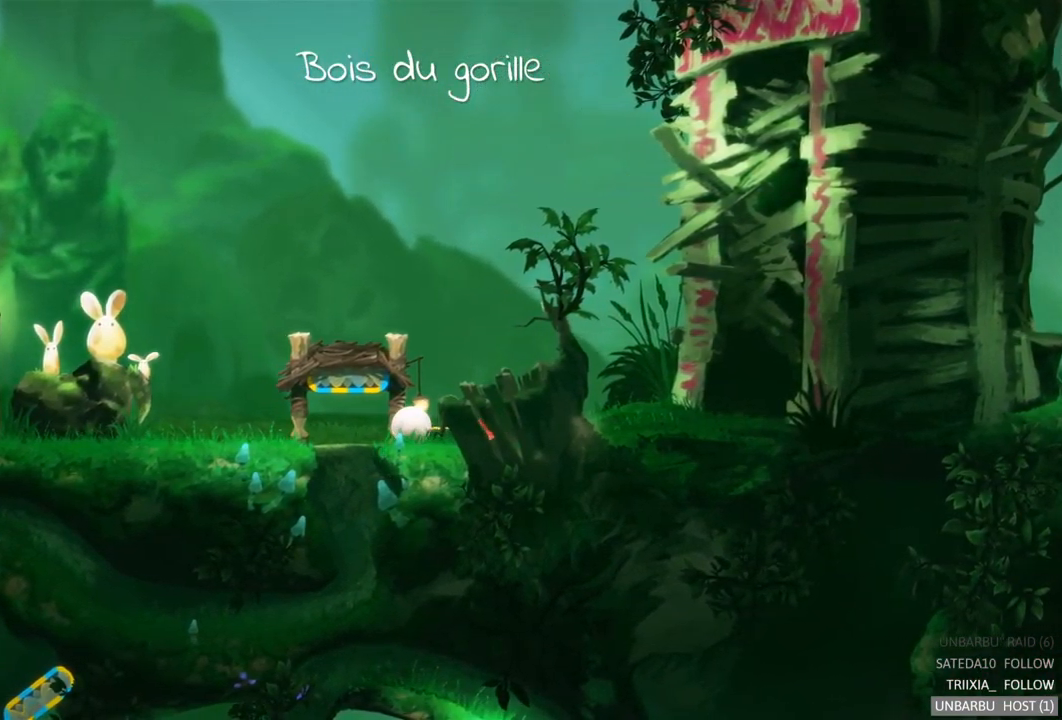
Gameplay with a controller (Xbox layout); each line is a JSON object with the inputs held at the frame after it. "events" lists button and stick changes between this image and that frame as [ms after this image, input, new state], when the widget could be followed in between. Not read: L3 R3.
{"buttons": ["SELECT"], "left_stick": "center", "right_stick": "center", "events": [[334, "SELECT", "down"]]}
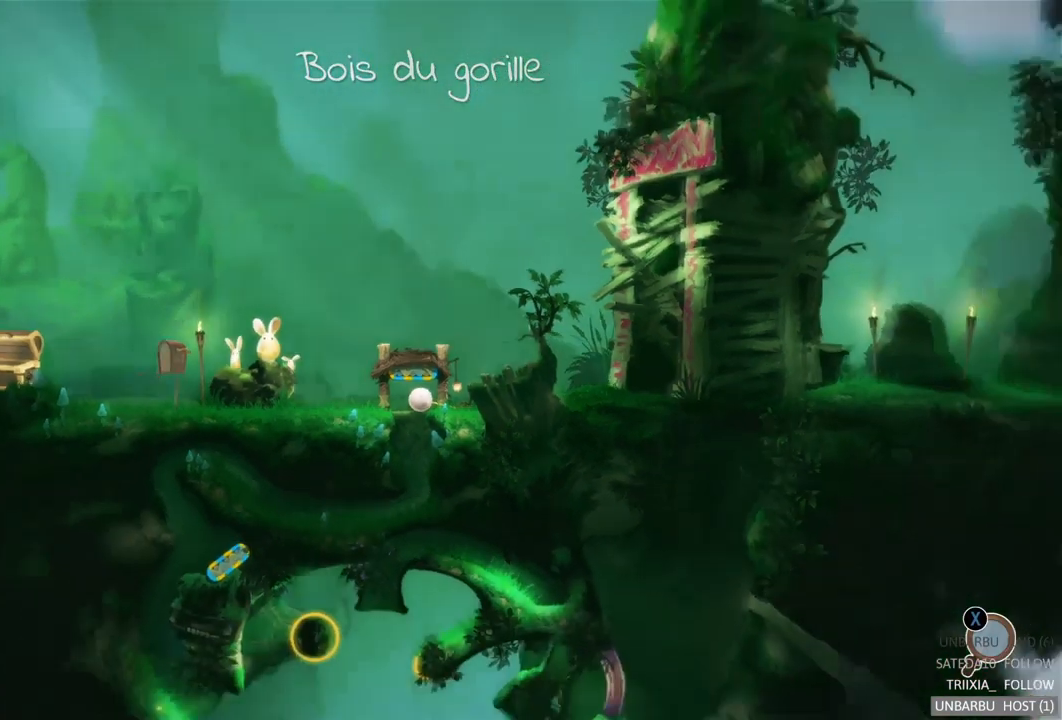
{"buttons": [], "left_stick": "center", "right_stick": "center", "events": [[17, "SELECT", "up"]]}
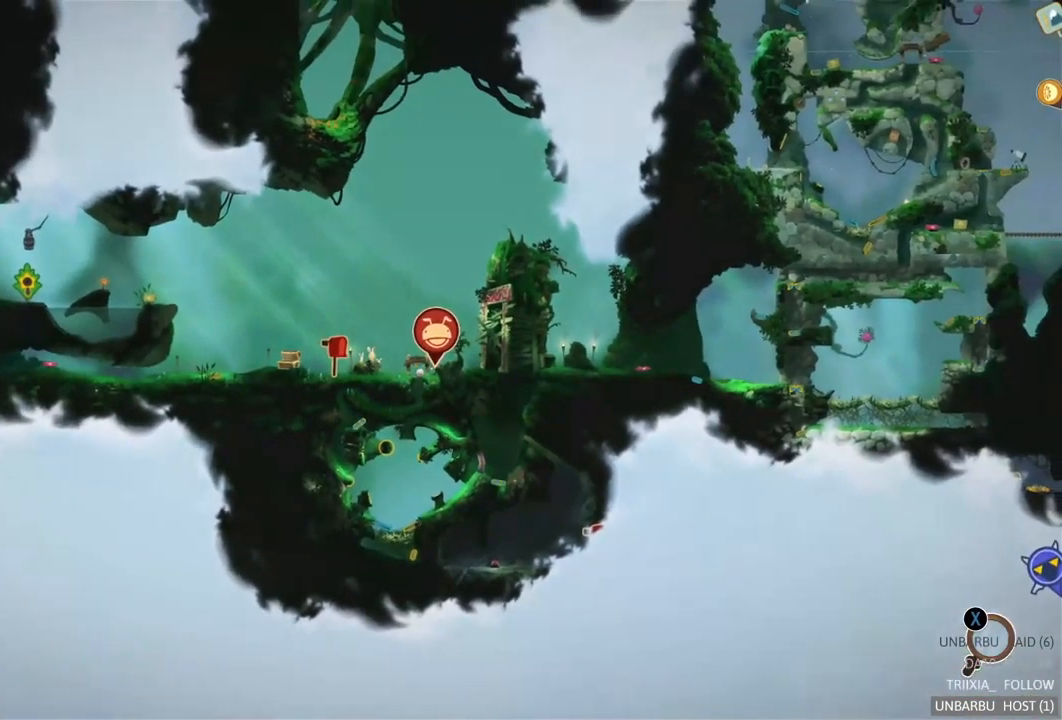
{"buttons": [], "left_stick": "center", "right_stick": "center", "events": []}
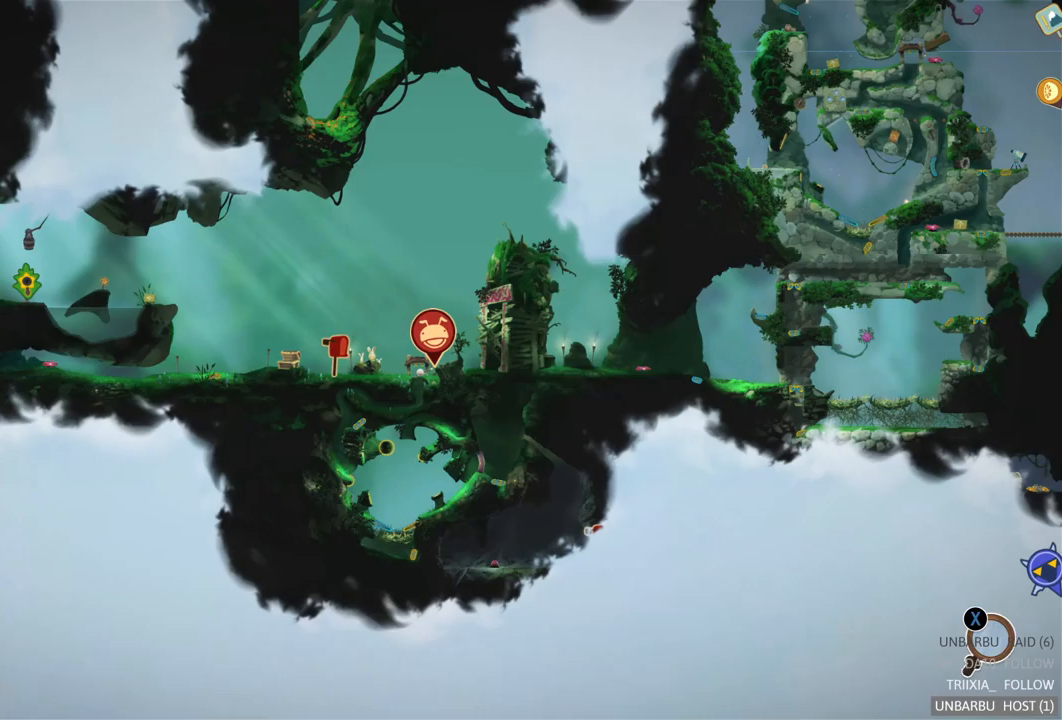
{"buttons": [], "left_stick": "center", "right_stick": "center", "events": []}
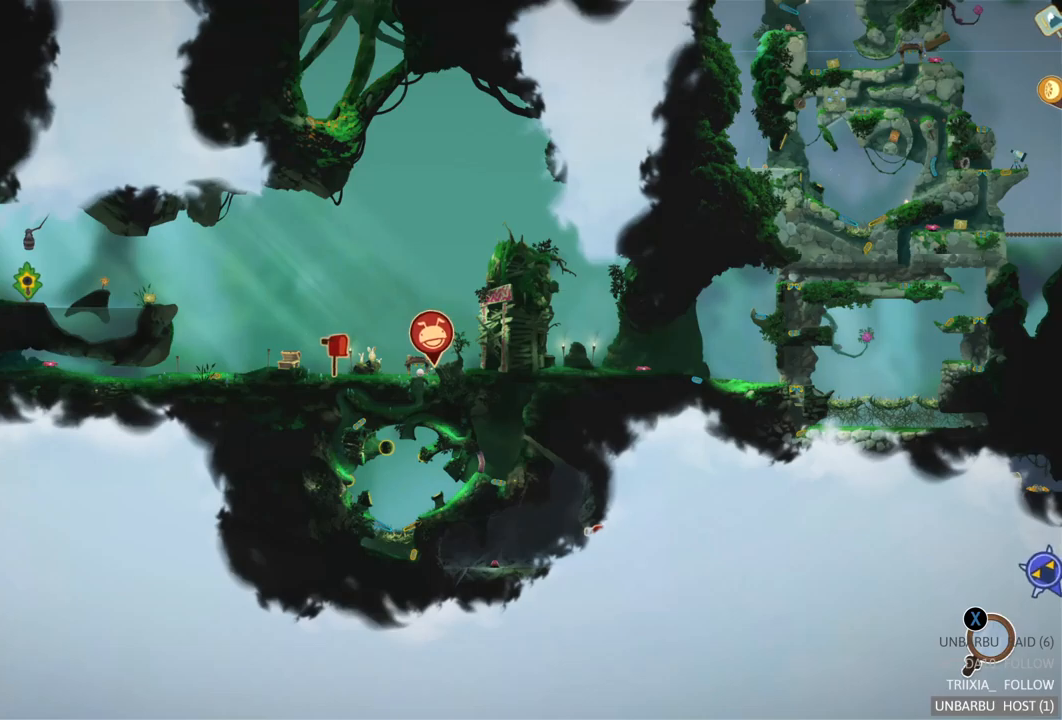
{"buttons": [], "left_stick": "left", "right_stick": "center", "events": [[267, "left_stick", "left"]]}
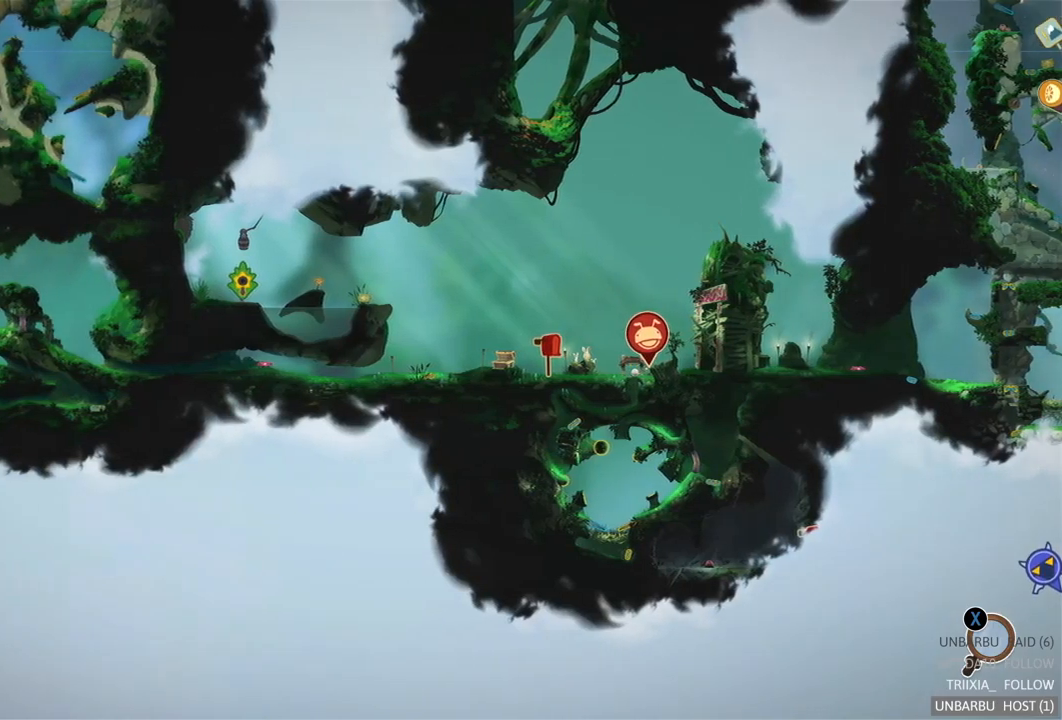
{"buttons": [], "left_stick": "center", "right_stick": "down", "events": [[117, "left_stick", "center"], [333, "right_stick", "down"]]}
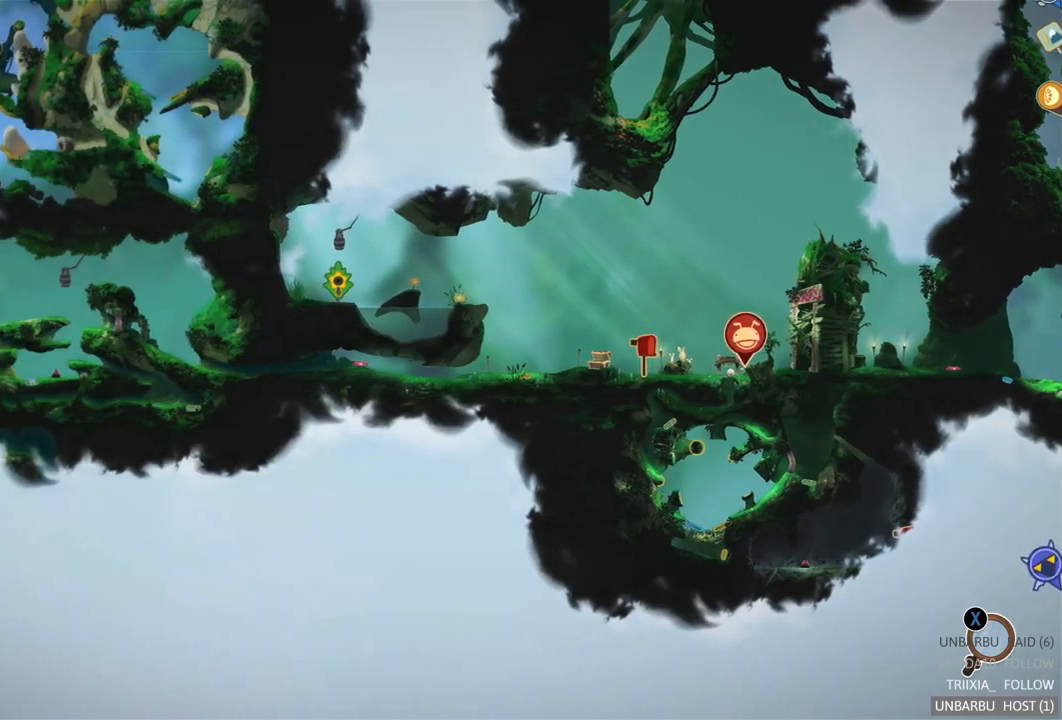
{"buttons": [], "left_stick": "left", "right_stick": "center", "events": [[133, "right_stick", "center"], [217, "left_stick", "left"]]}
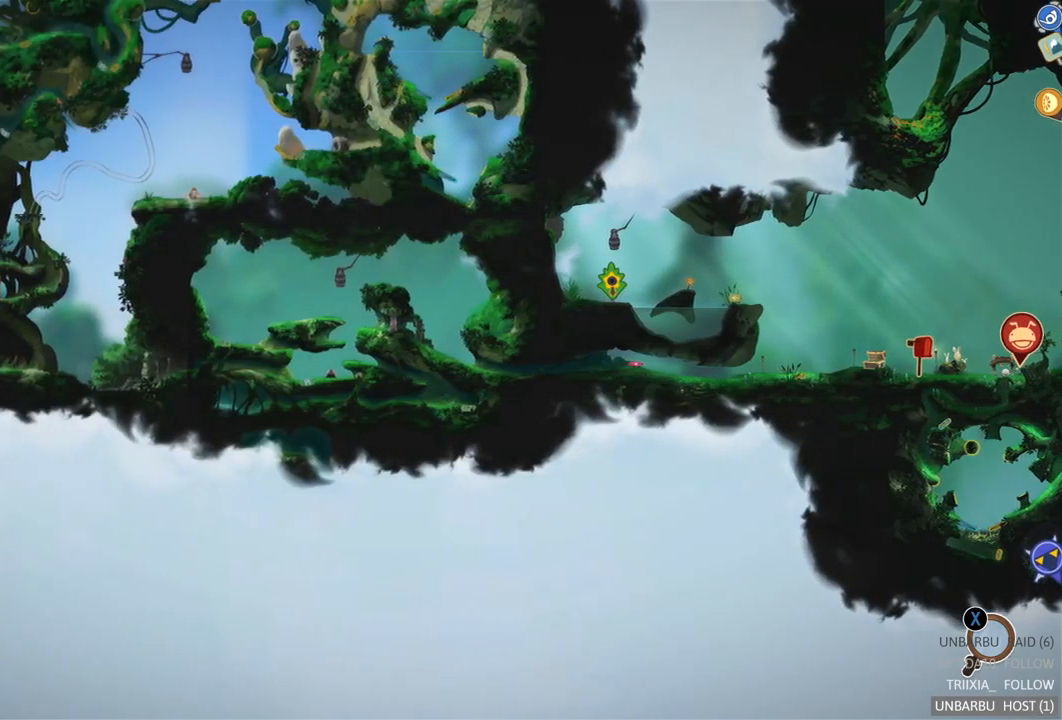
{"buttons": [], "left_stick": "left", "right_stick": "center", "events": [[267, "left_stick", "center"], [467, "left_stick", "left"]]}
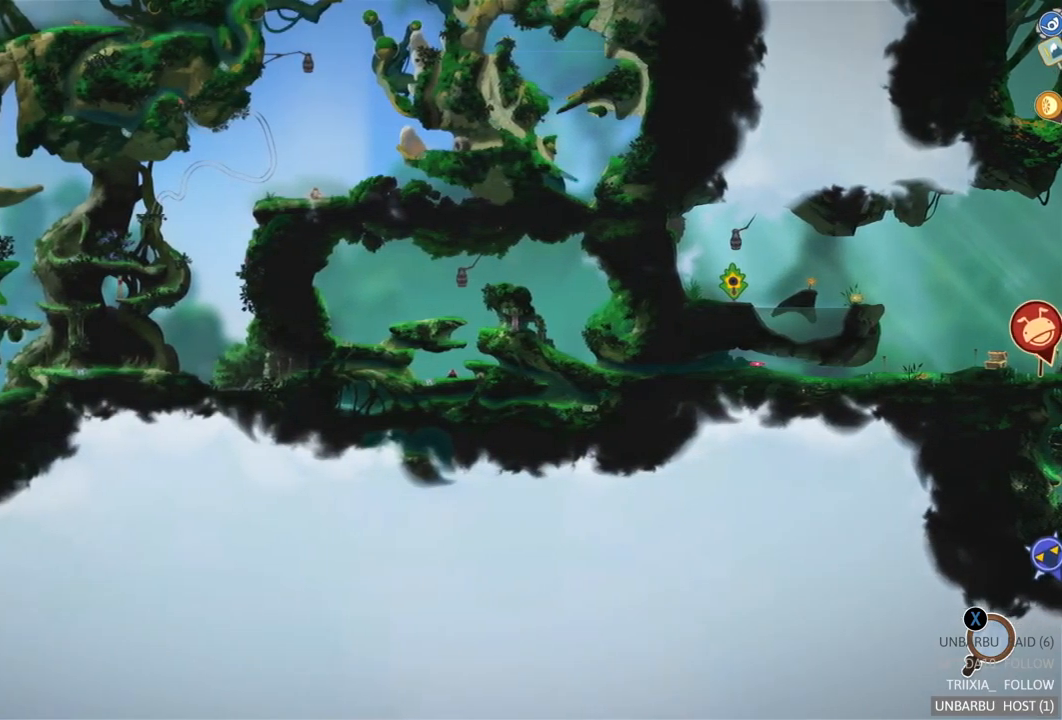
{"buttons": [], "left_stick": "left", "right_stick": "center", "events": []}
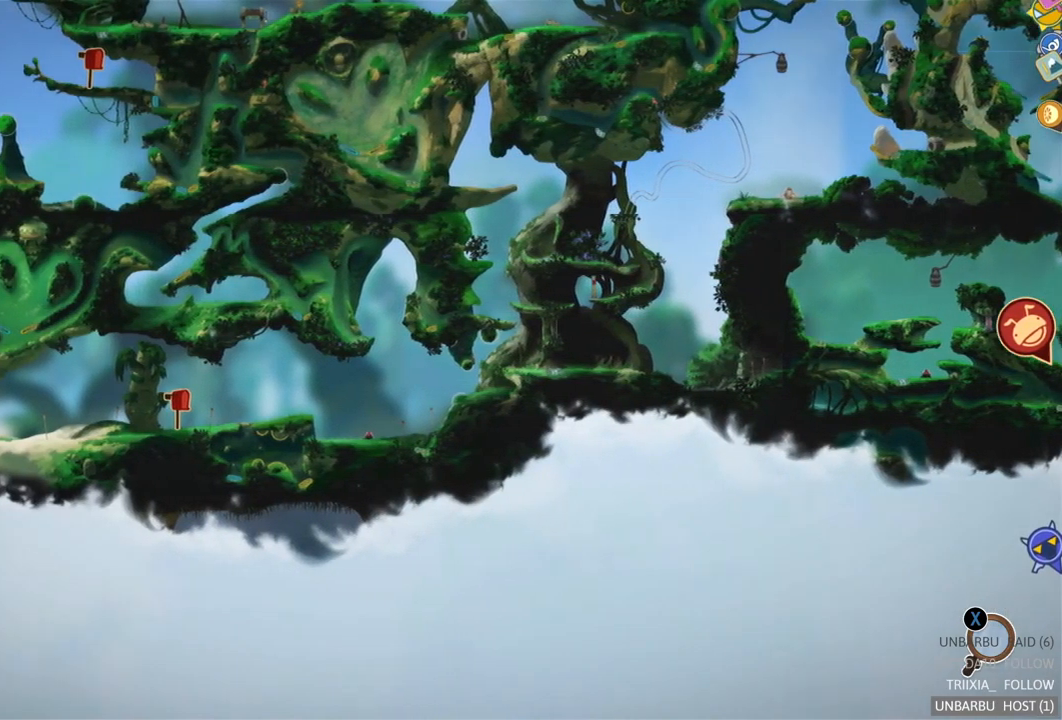
{"buttons": [], "left_stick": "center", "right_stick": "center", "events": [[267, "left_stick", "center"]]}
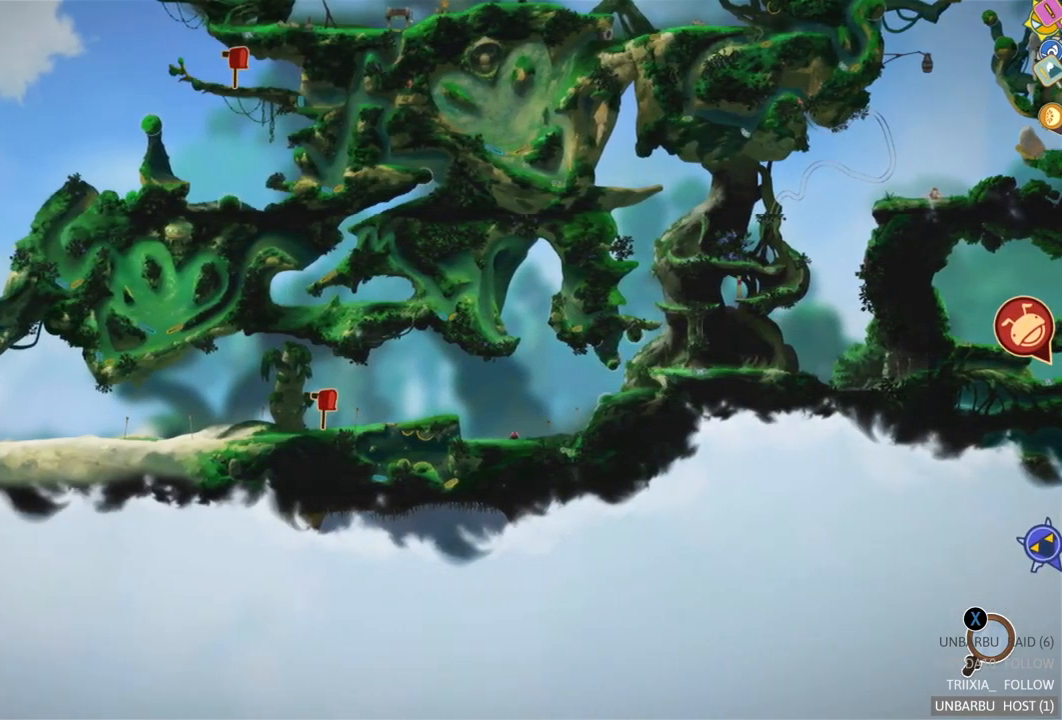
{"buttons": [], "left_stick": "right", "right_stick": "center", "events": [[117, "left_stick", "right"]]}
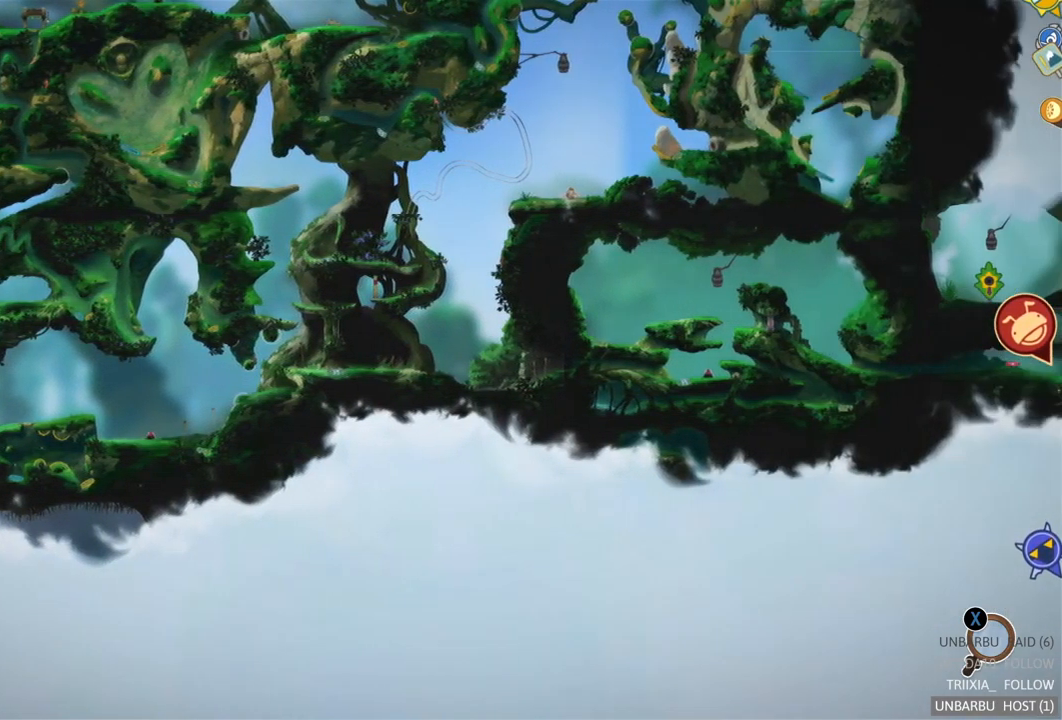
{"buttons": [], "left_stick": "right", "right_stick": "center", "events": []}
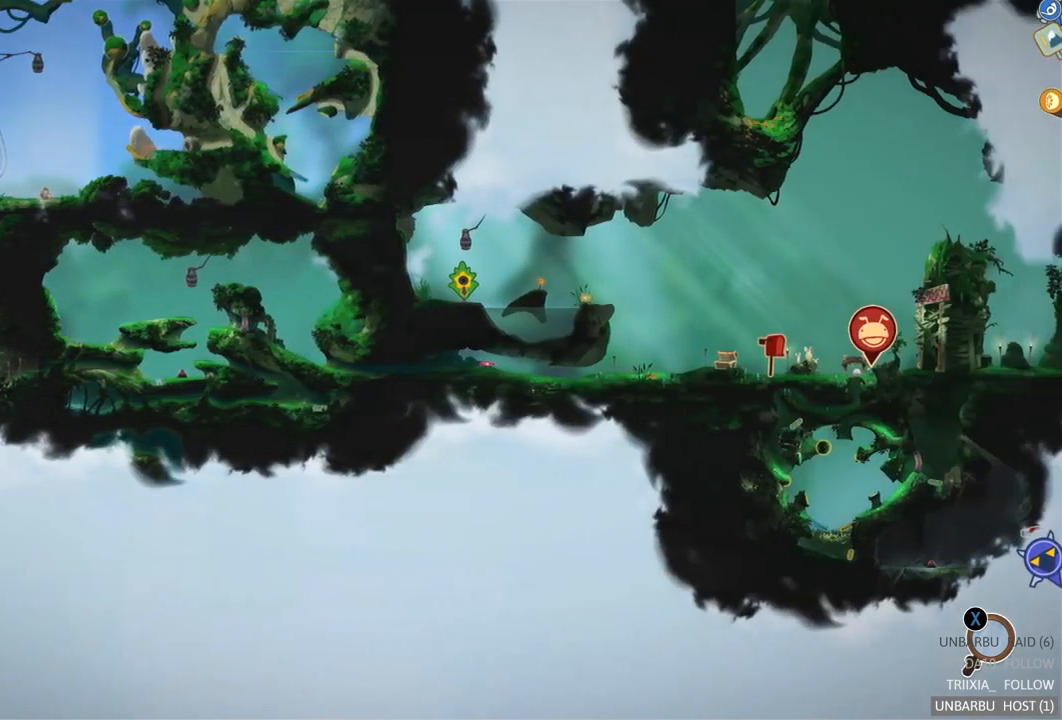
{"buttons": [], "left_stick": "center", "right_stick": "center", "events": [[217, "X", "down"], [233, "left_stick", "center"], [400, "X", "up"]]}
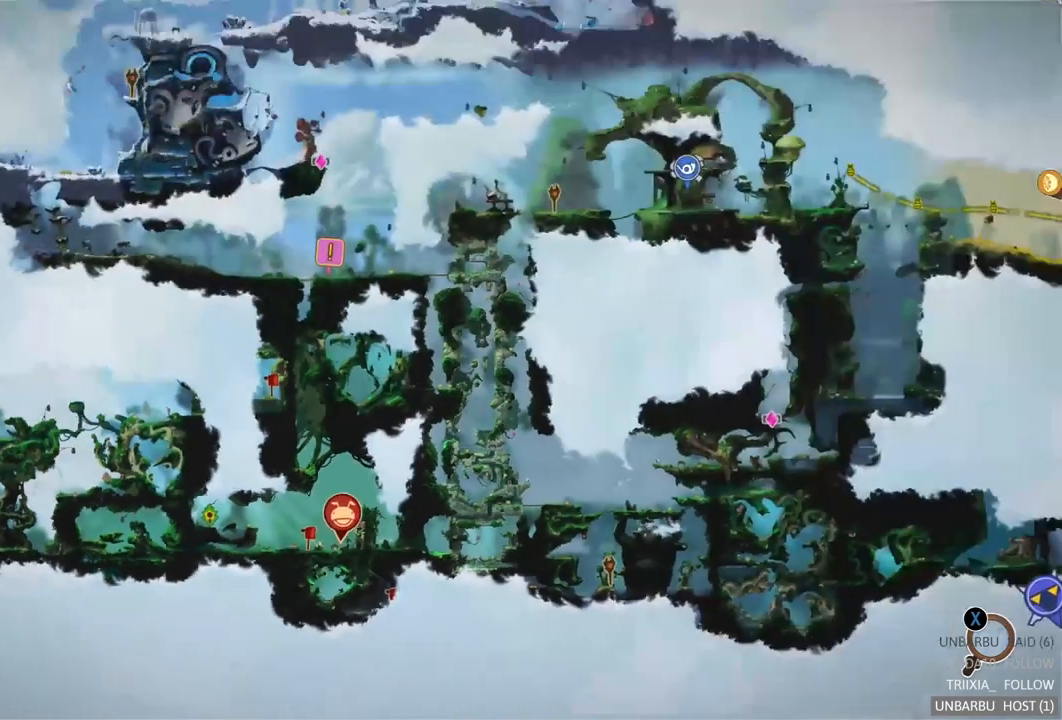
{"buttons": [], "left_stick": "center", "right_stick": "center", "events": []}
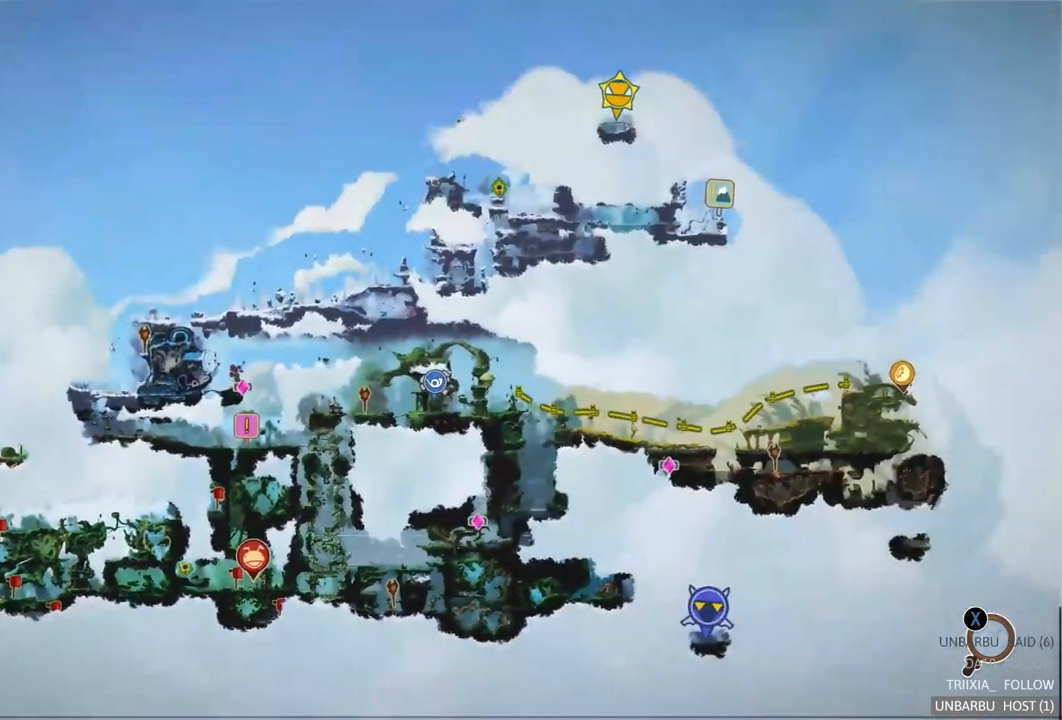
{"buttons": [], "left_stick": "center", "right_stick": "center", "events": []}
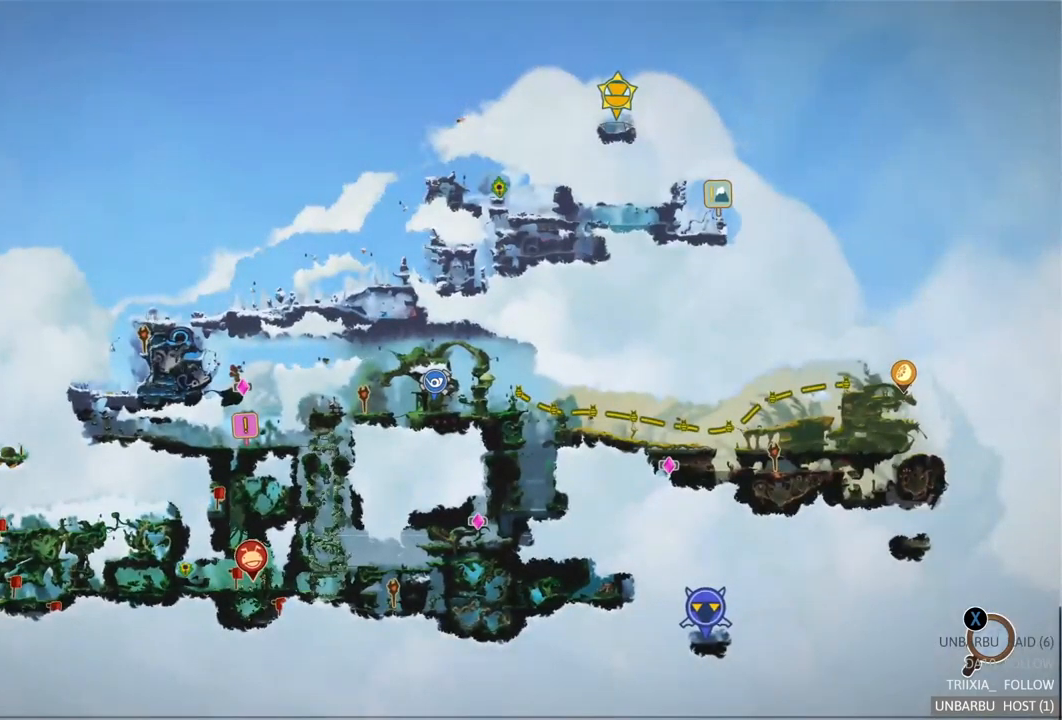
{"buttons": [], "left_stick": "center", "right_stick": "center", "events": [[17, "B", "down"], [217, "B", "up"]]}
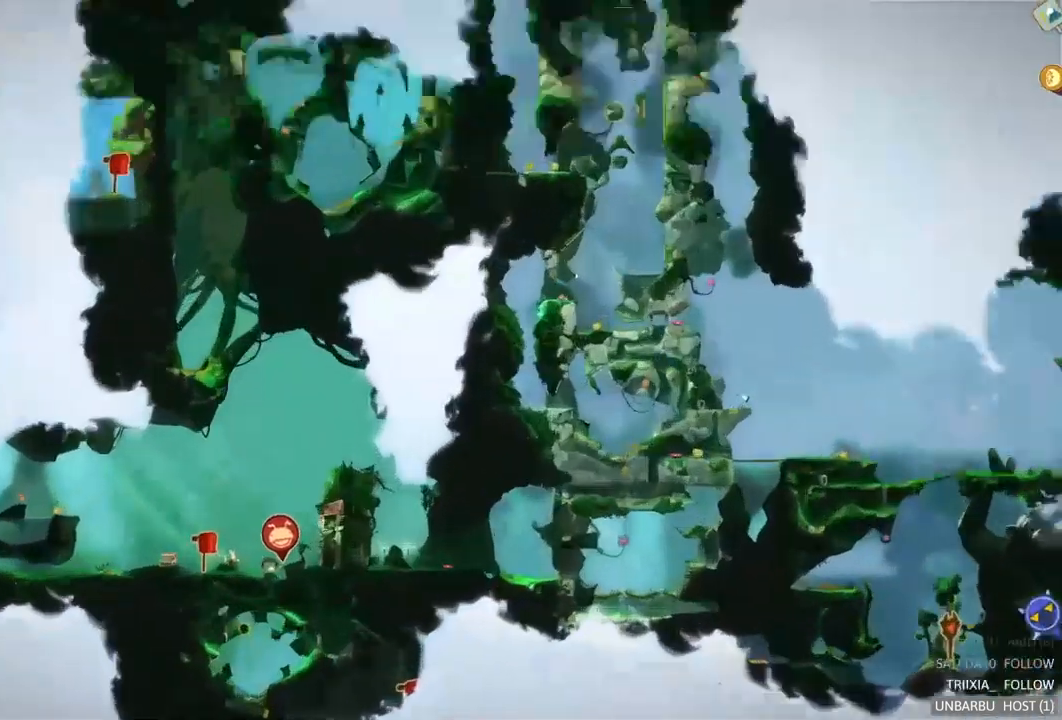
{"buttons": [], "left_stick": "left", "right_stick": "center", "events": [[50, "left_stick", "left"]]}
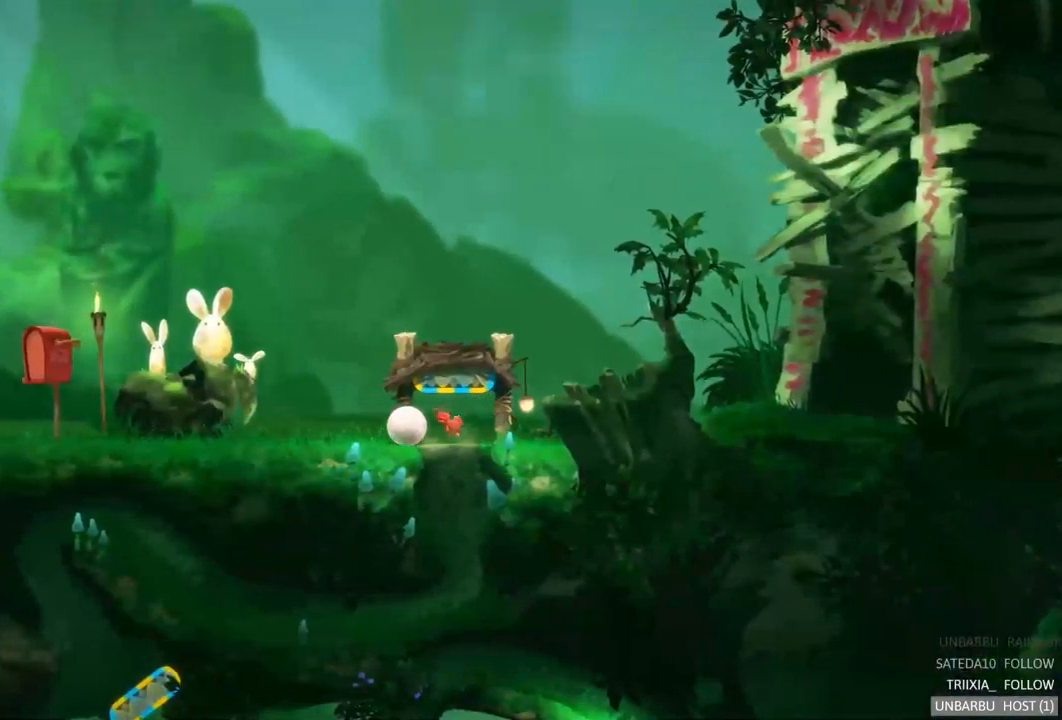
{"buttons": [], "left_stick": "center", "right_stick": "center", "events": [[483, "left_stick", "center"]]}
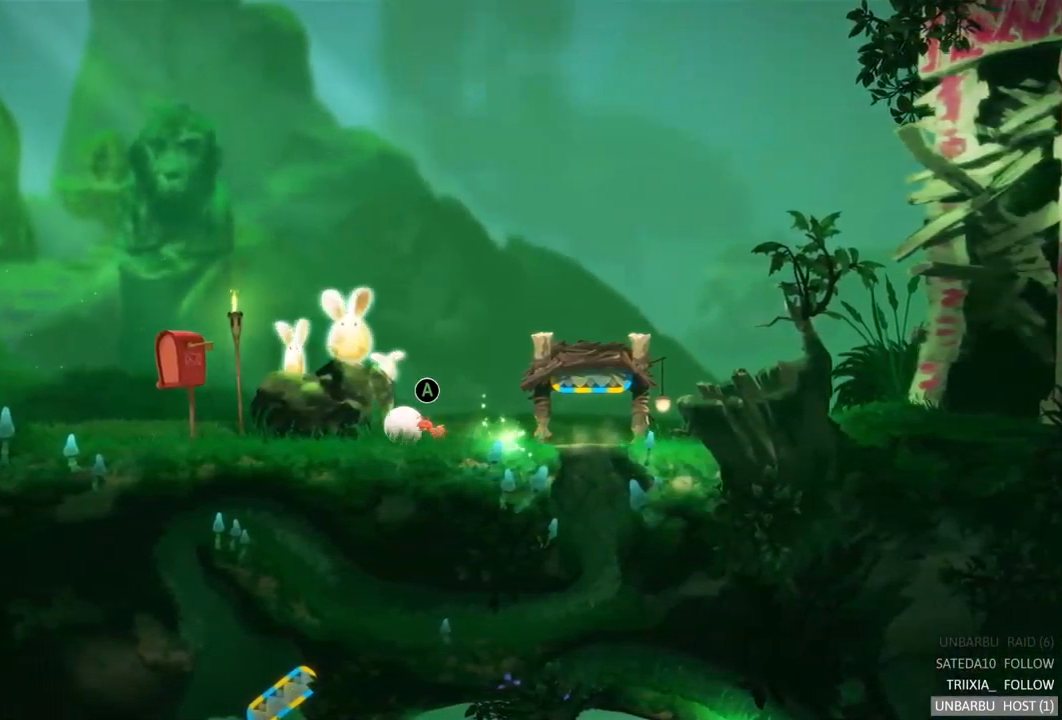
{"buttons": [], "left_stick": "center", "right_stick": "center", "events": [[217, "A", "down"], [450, "A", "up"]]}
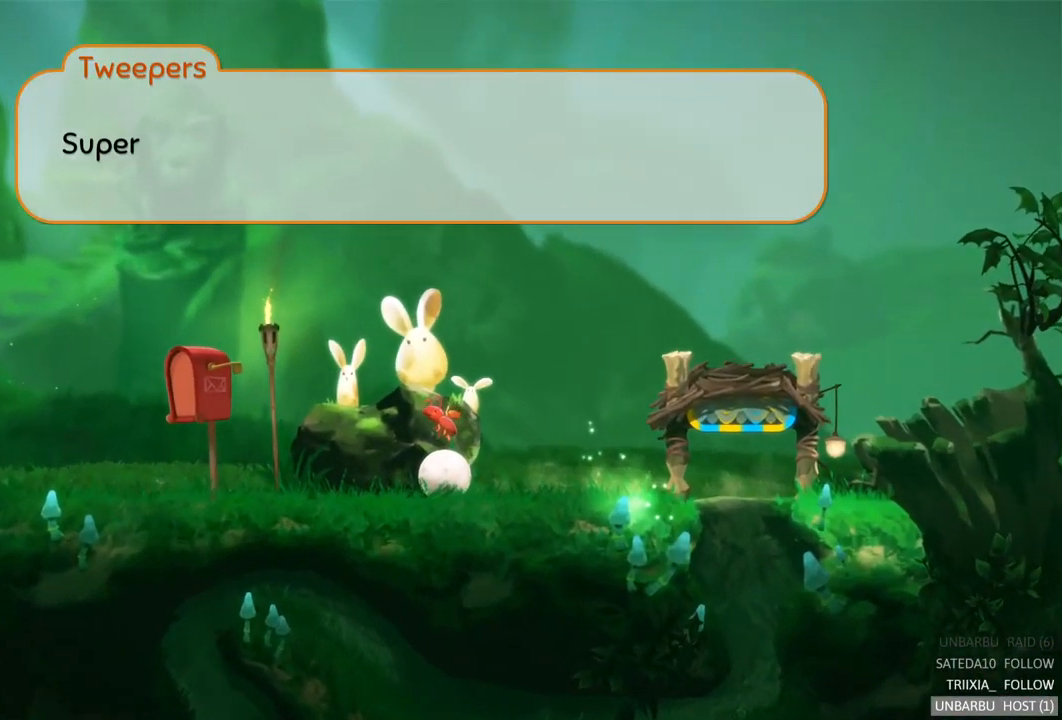
{"buttons": [], "left_stick": "center", "right_stick": "center", "events": []}
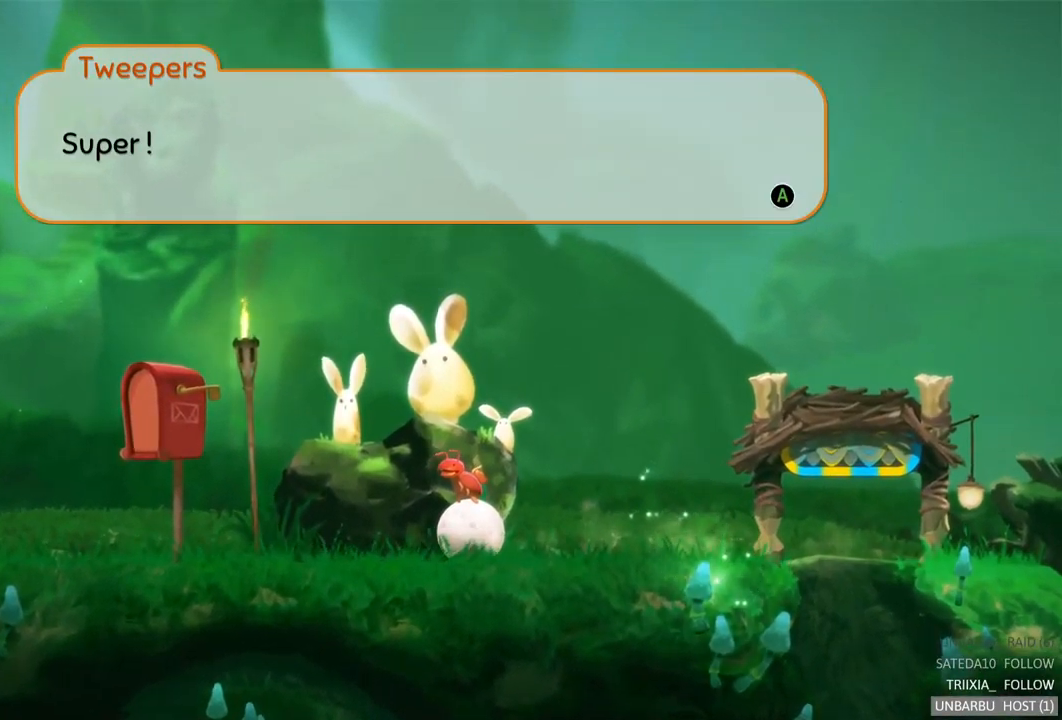
{"buttons": [], "left_stick": "center", "right_stick": "center", "events": [[233, "A", "down"], [333, "A", "up"]]}
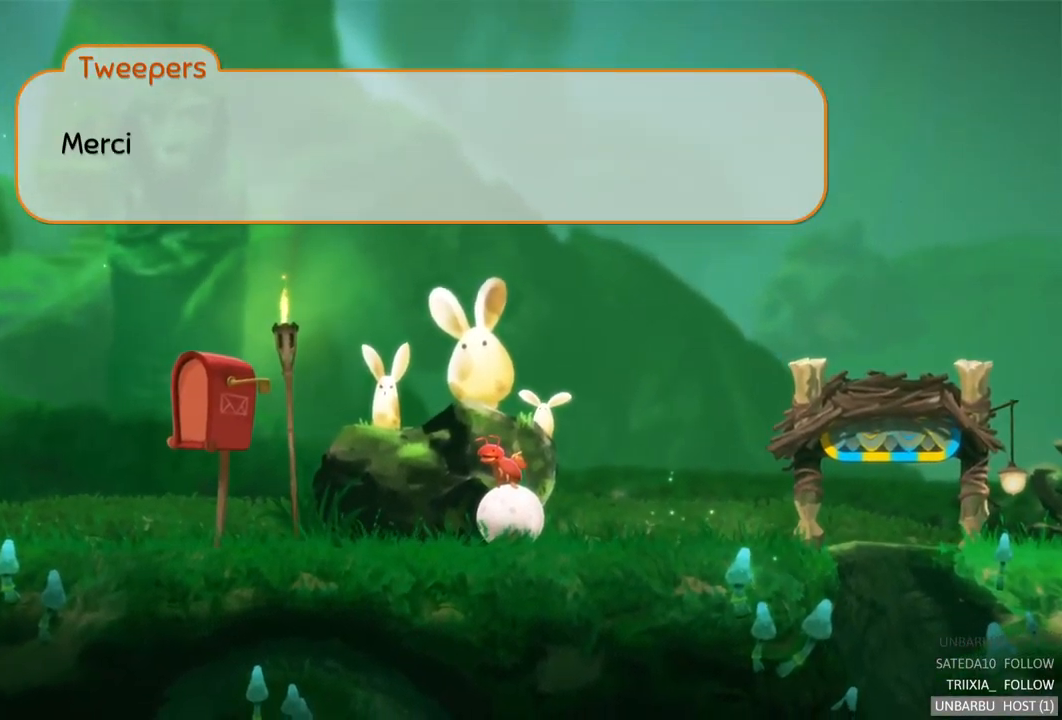
{"buttons": [], "left_stick": "center", "right_stick": "center", "events": []}
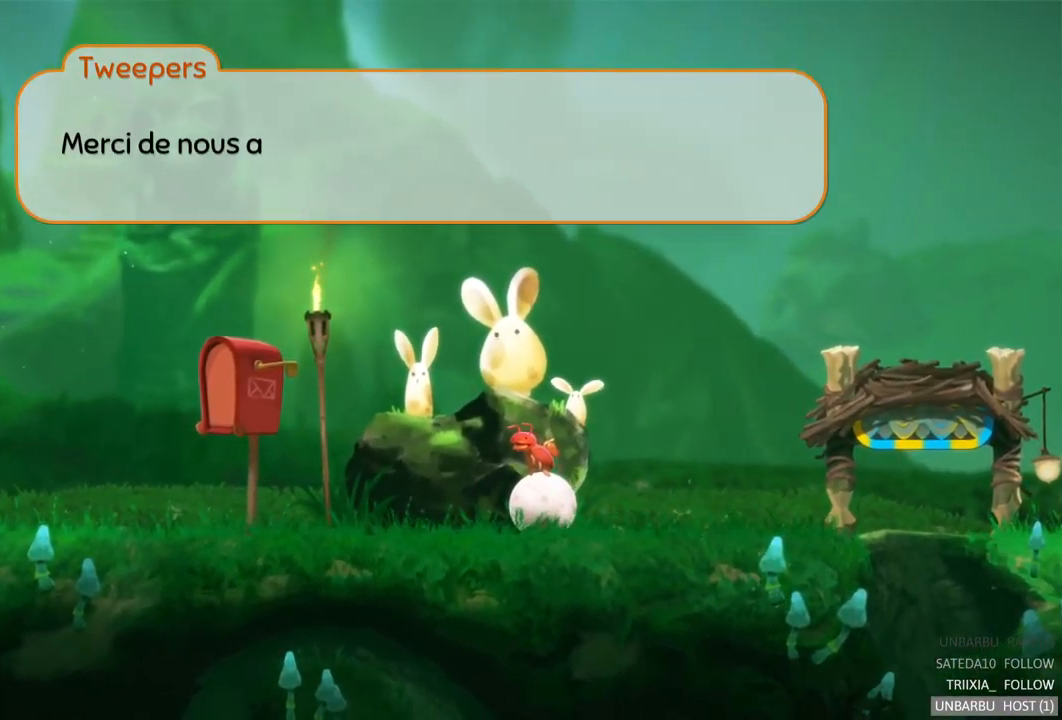
{"buttons": ["A"], "left_stick": "center", "right_stick": "center", "events": [[450, "A", "down"]]}